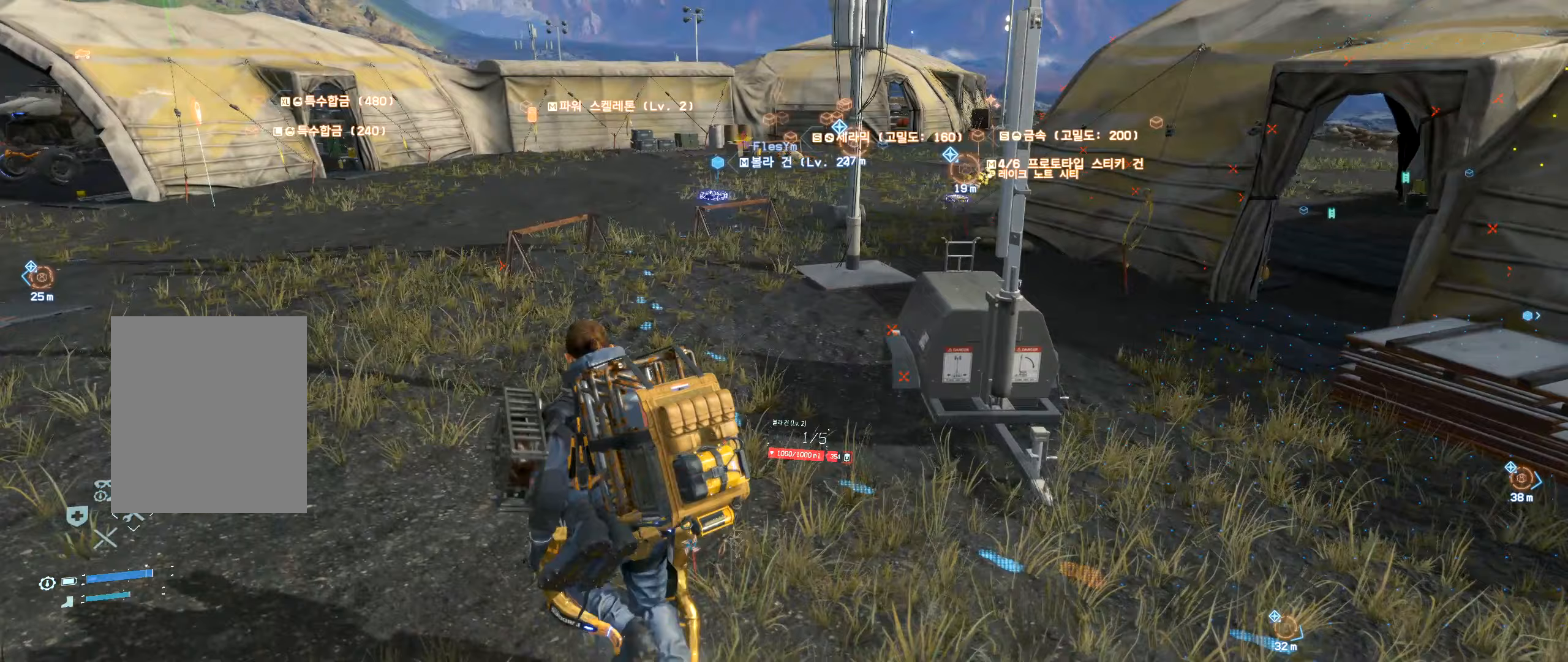
Gameplay with a controller (Xbox layout); each line is a JSON object with the inputs held at the frame after it (dt_ms = milliseconds from this image to that frame). "events" lists button and stick changes between this image and that frame as [ms after this image, input, new state], when the widget could be followed in between. Not read: DPAD_DOWN DPAD_LEFT DPAD_RIGHT DPAD_UP L3 R3 other_buttons right_stick.
{"dt_ms": 167, "buttons": [], "left_stick": "up-left", "events": []}
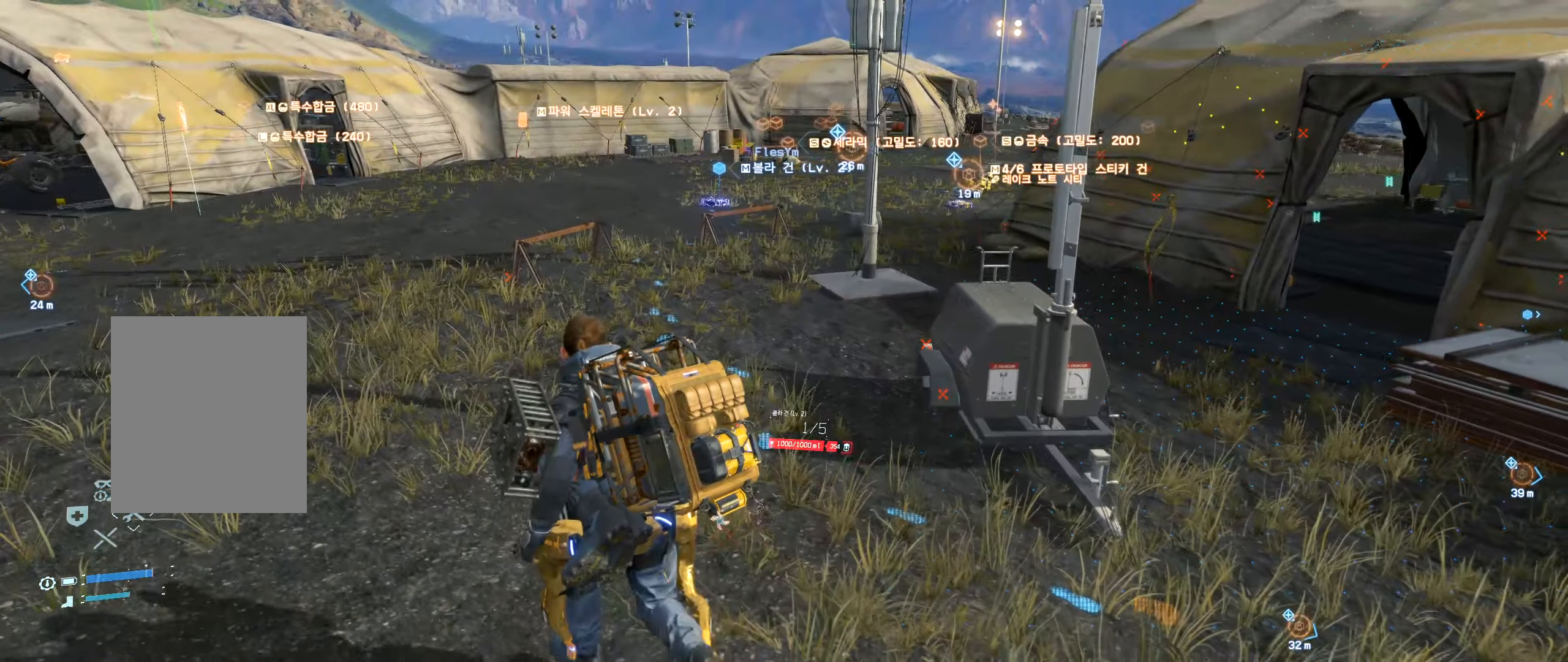
{"dt_ms": 500, "buttons": [], "left_stick": "up-left", "events": []}
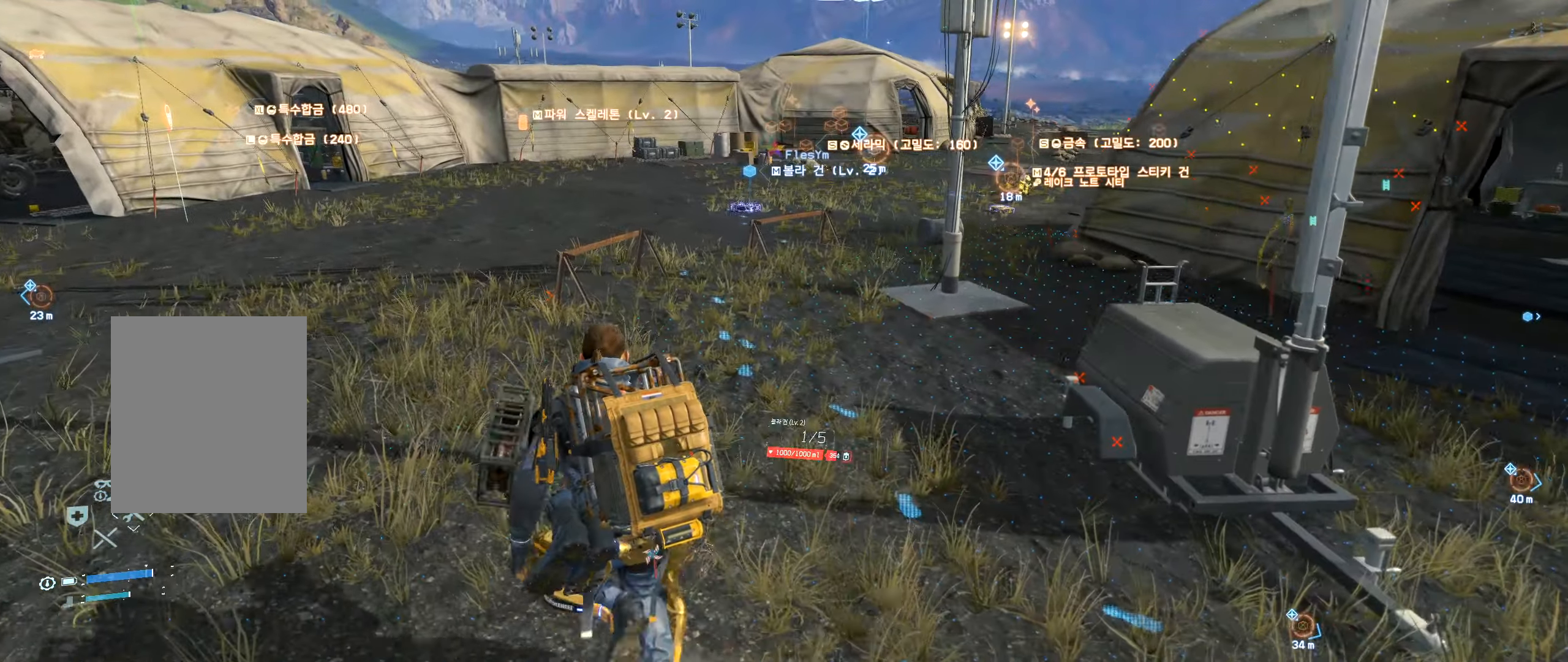
{"dt_ms": 500, "buttons": [], "left_stick": "up-left", "events": []}
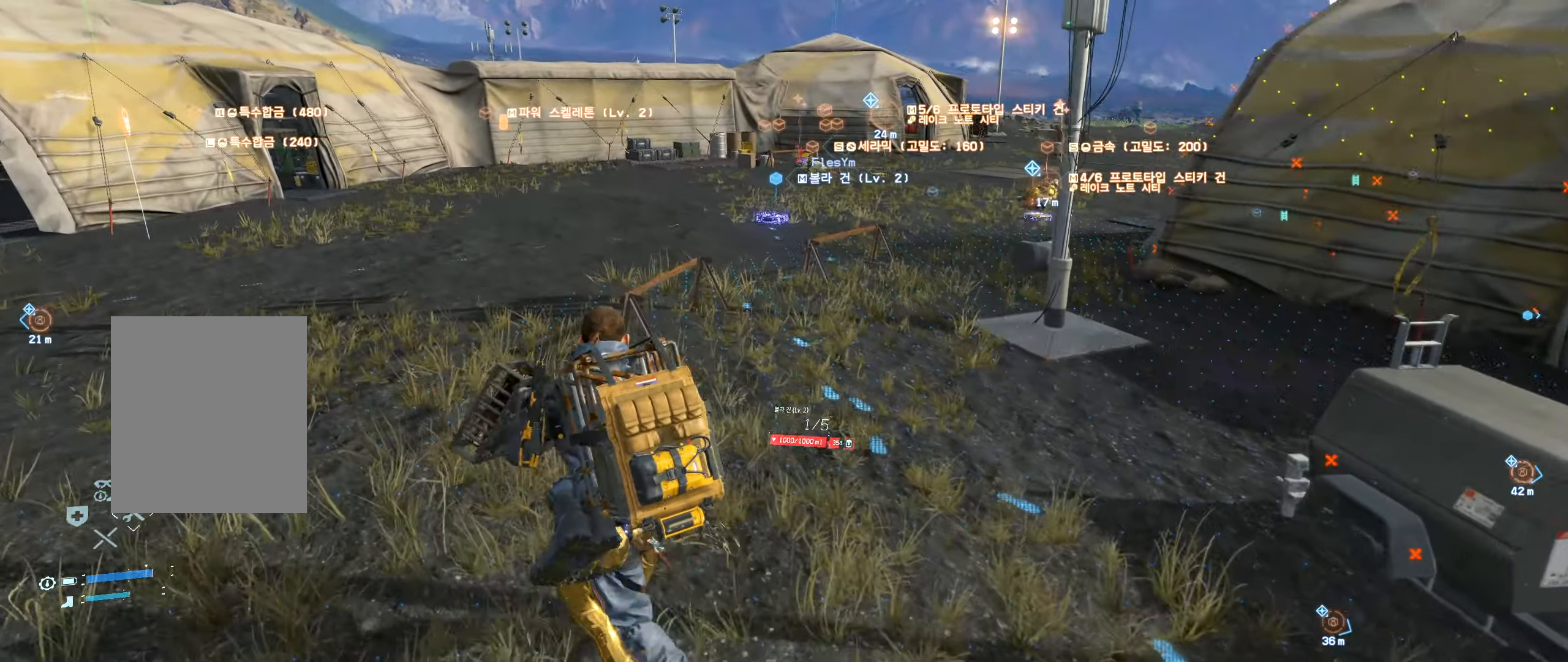
{"dt_ms": 500, "buttons": [], "left_stick": "up", "events": [[350, "left_stick", "up"]]}
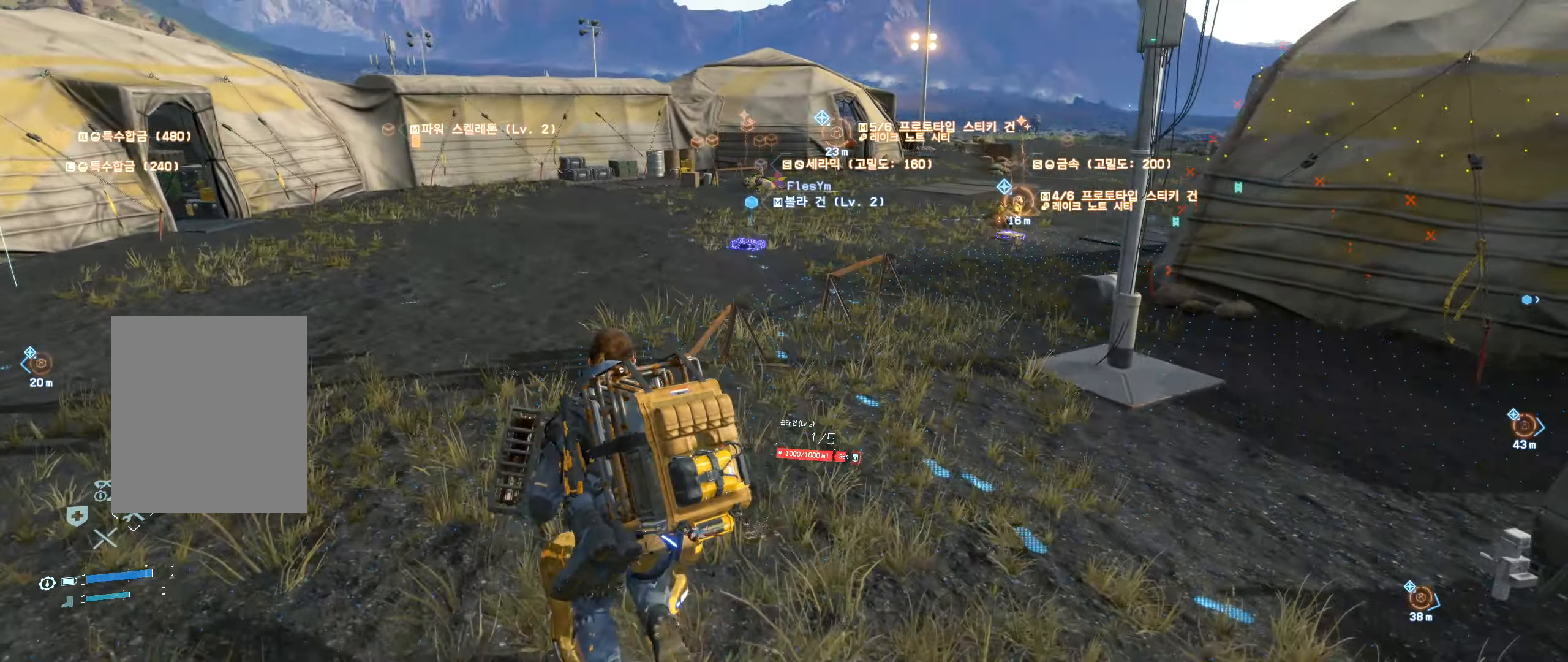
{"dt_ms": 500, "buttons": [], "left_stick": "up", "events": []}
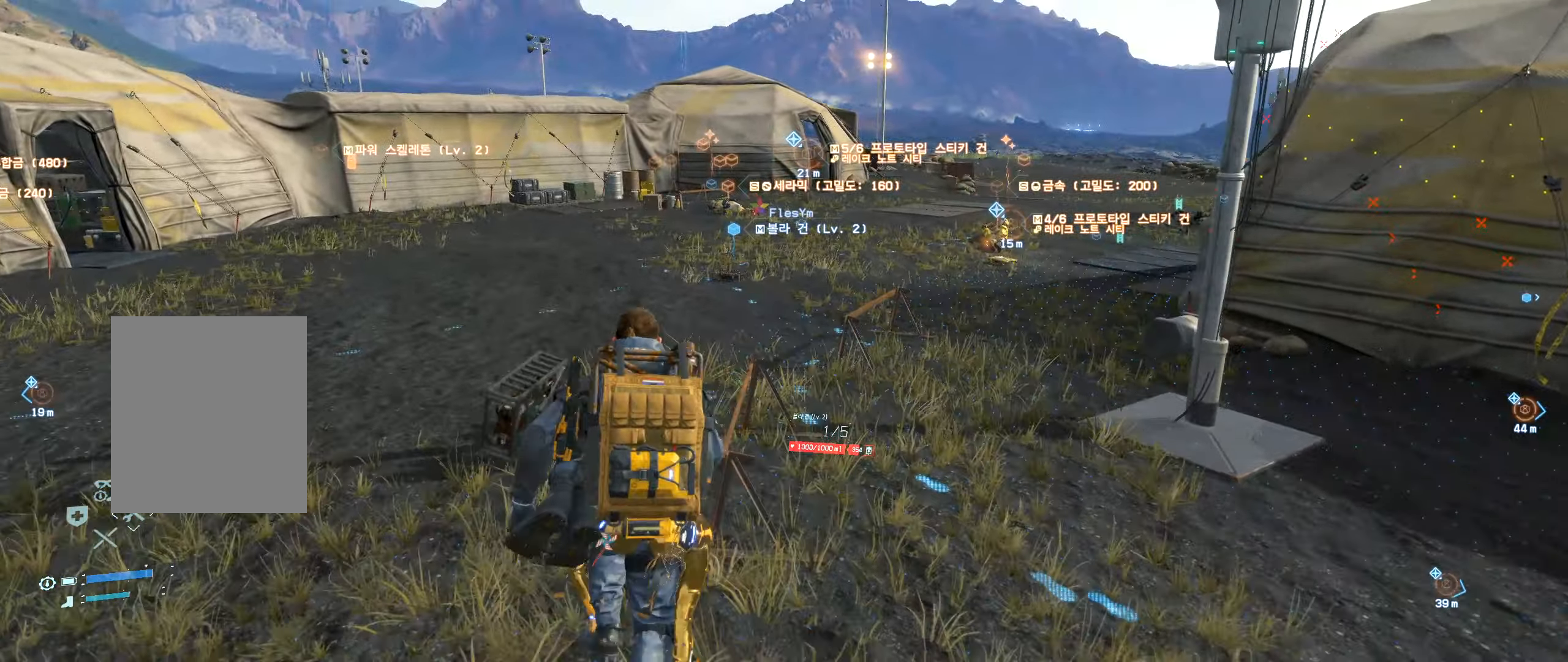
{"dt_ms": 500, "buttons": [], "left_stick": "up", "events": []}
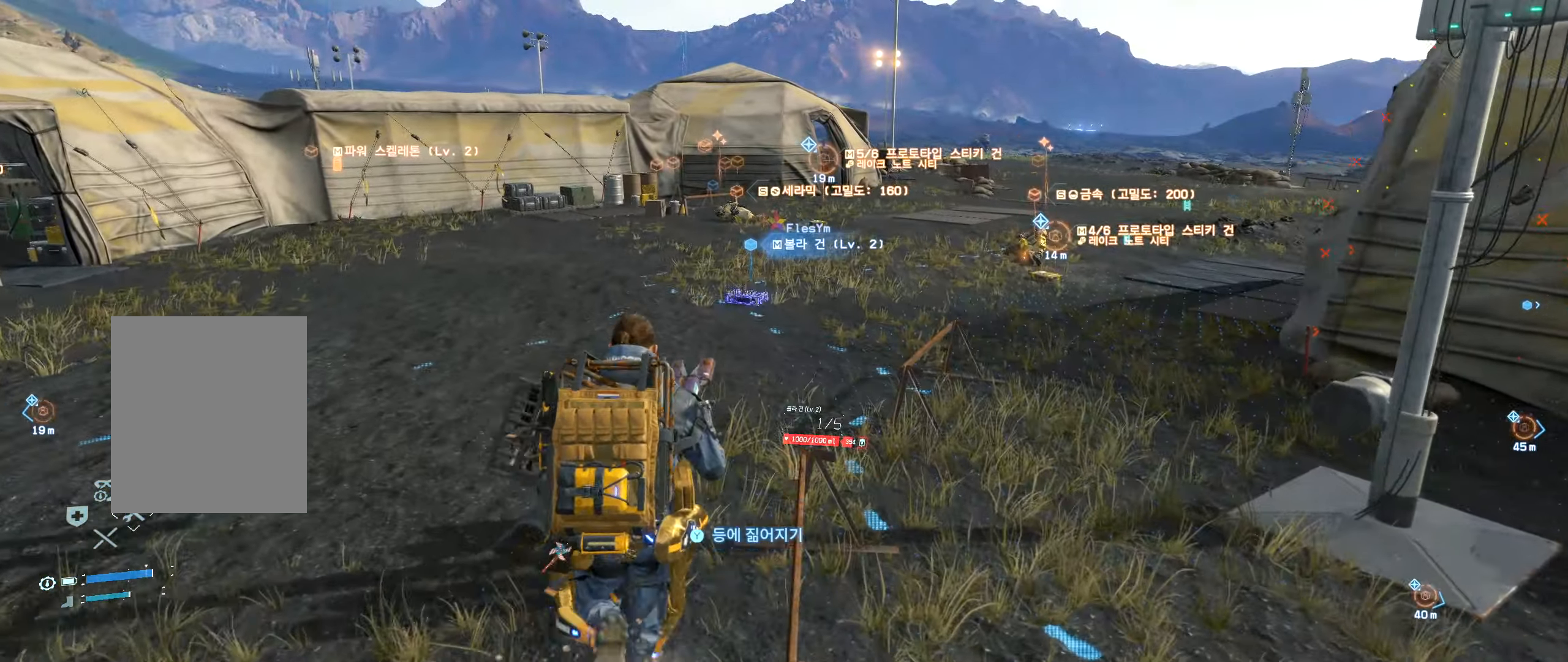
{"dt_ms": 500, "buttons": [], "left_stick": "up", "events": [[200, "Y", "down"], [350, "Y", "up"]]}
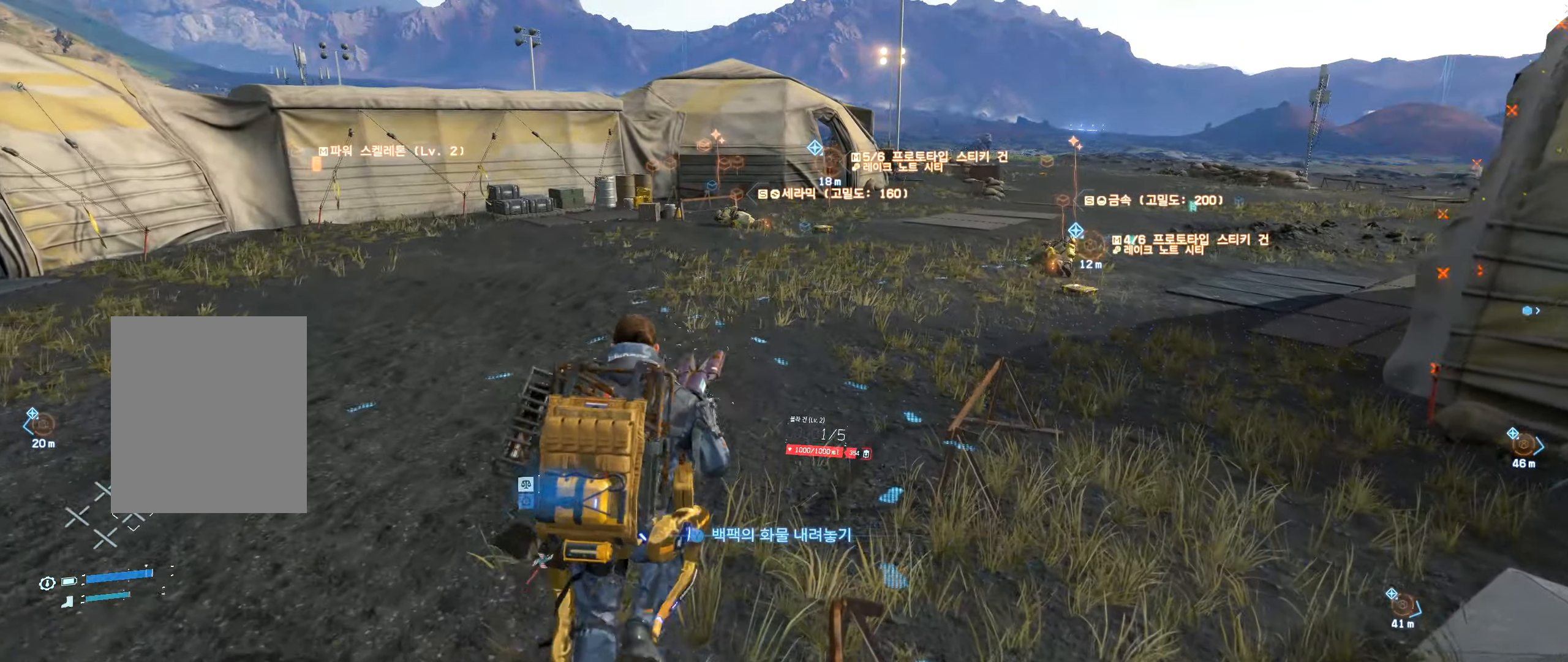
{"dt_ms": 500, "buttons": [], "left_stick": "up-left", "events": [[133, "left_stick", "center"], [450, "left_stick", "up-left"]]}
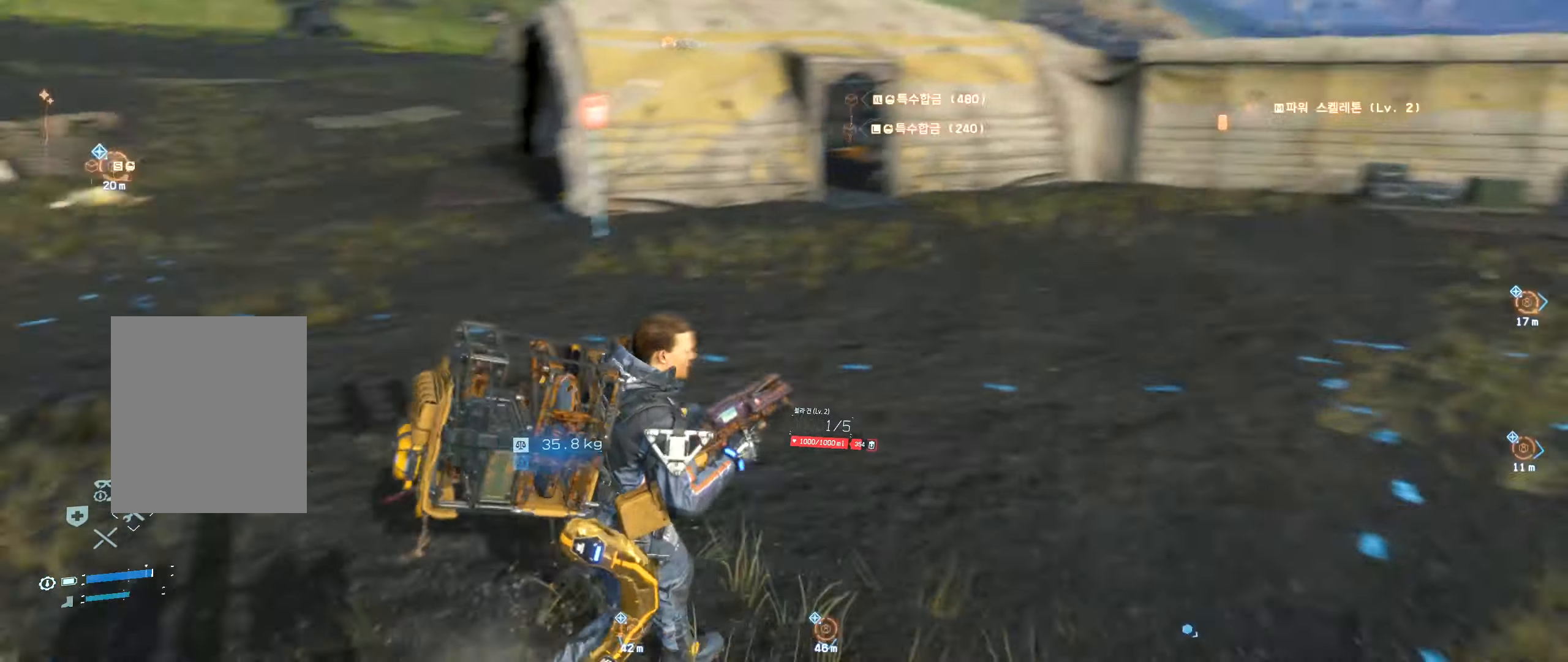
{"dt_ms": 500, "buttons": [], "left_stick": "up", "events": [[383, "left_stick", "up"]]}
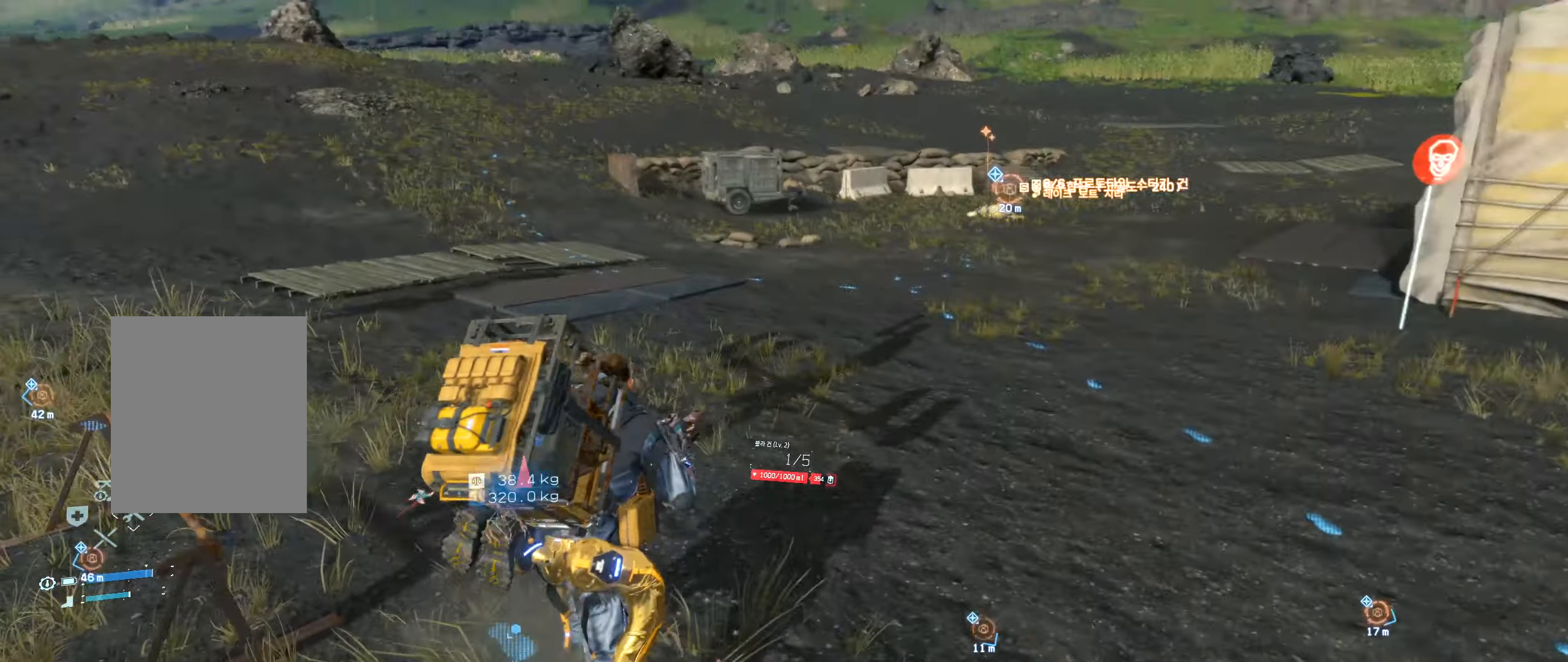
{"dt_ms": 500, "buttons": [], "left_stick": "up", "events": []}
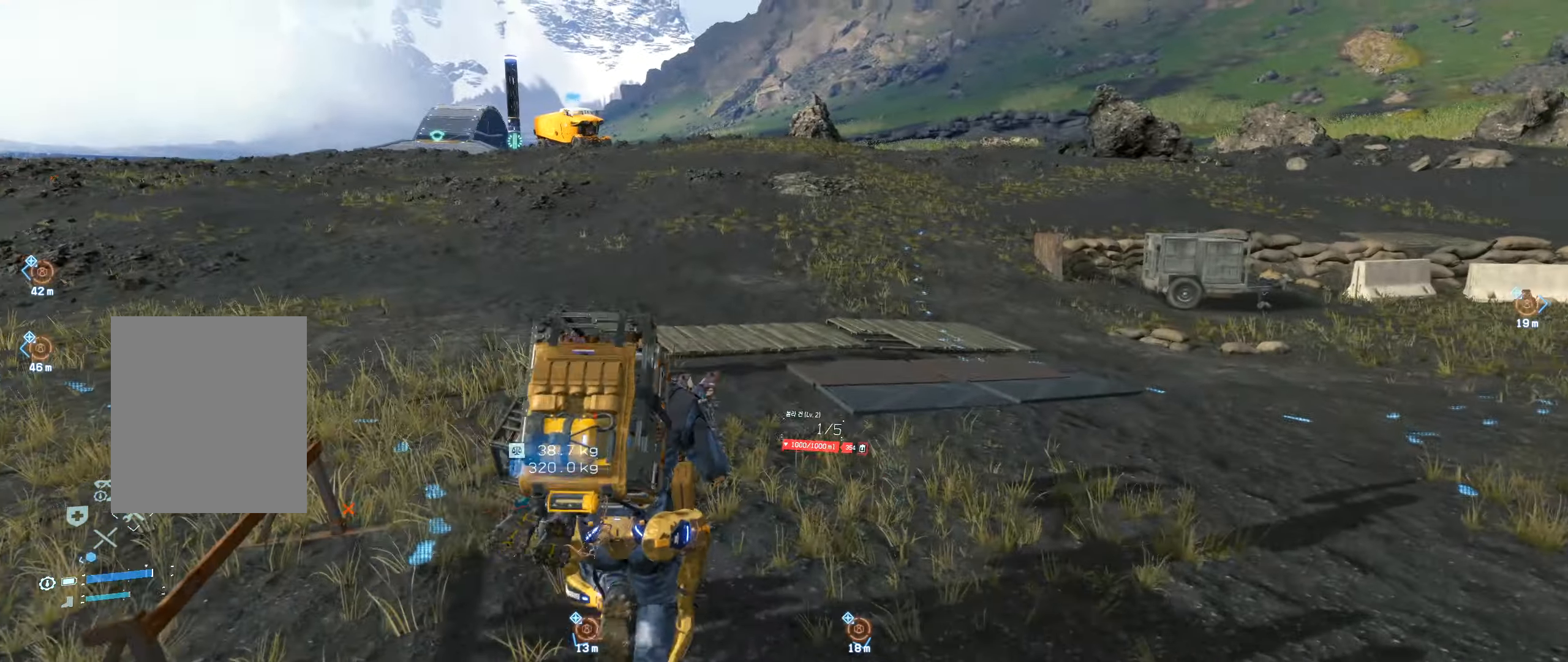
{"dt_ms": 500, "buttons": [], "left_stick": "up", "events": []}
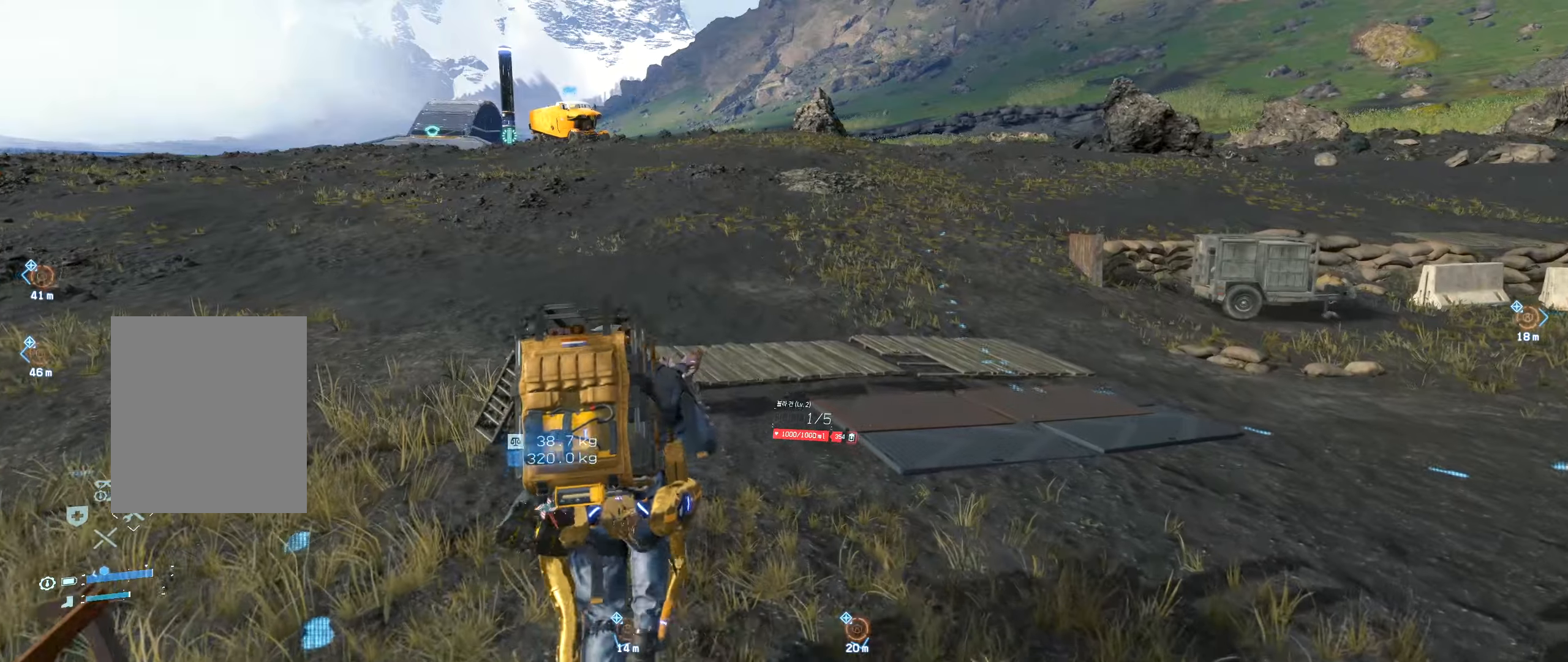
{"dt_ms": 500, "buttons": [], "left_stick": "up", "events": []}
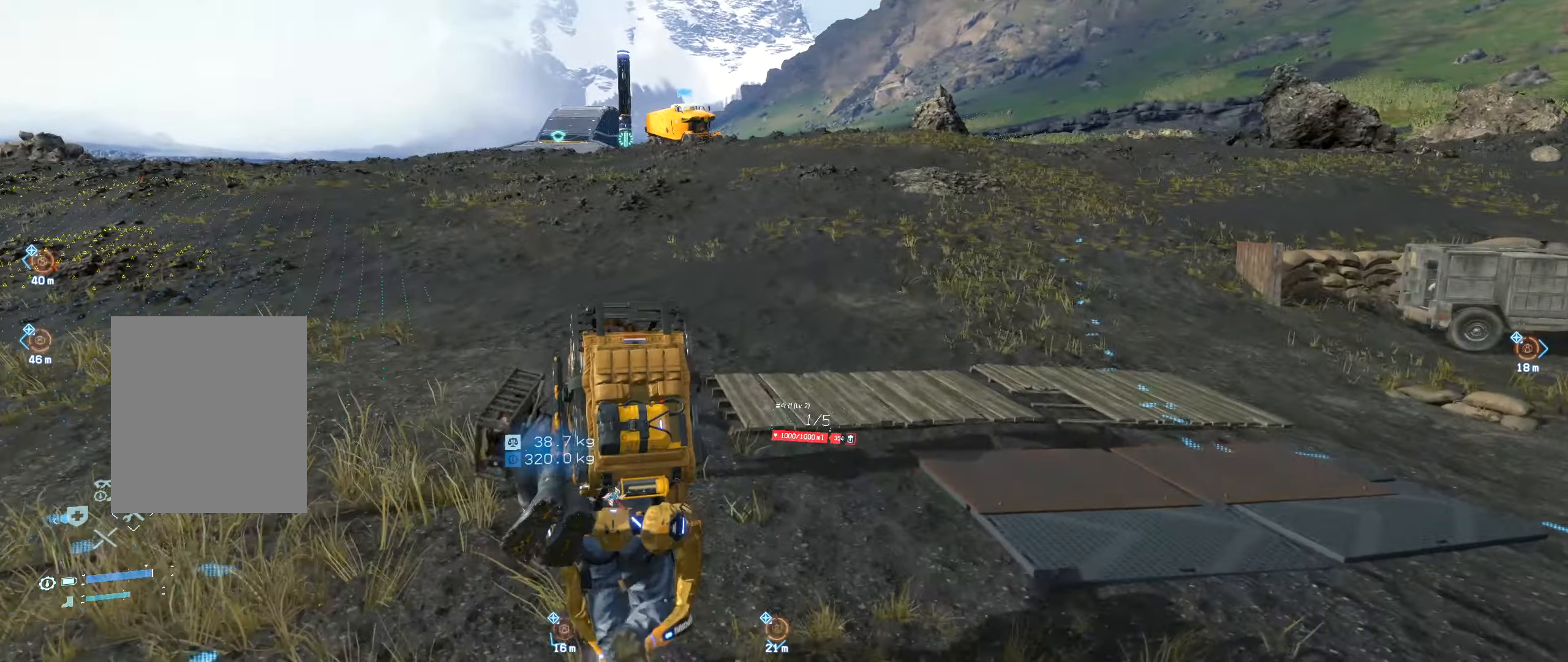
{"dt_ms": 500, "buttons": [], "left_stick": "up", "events": []}
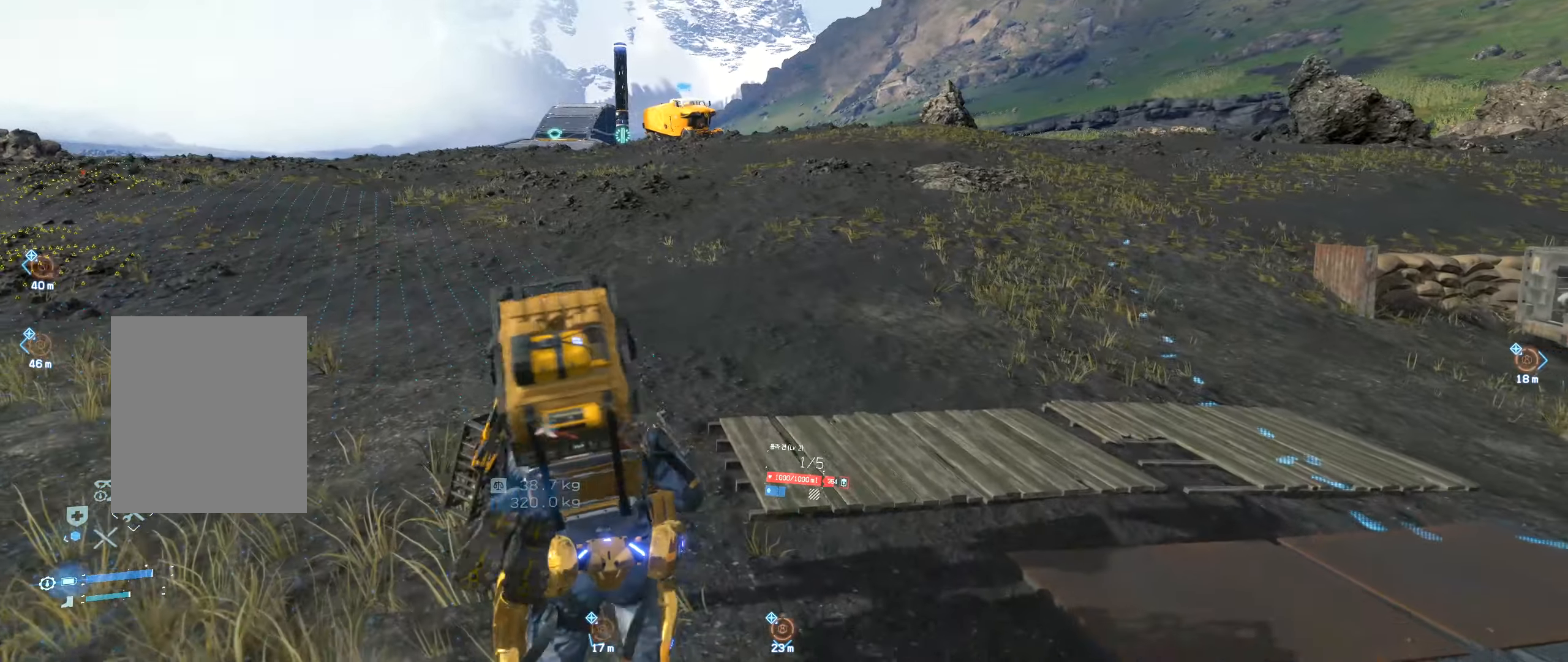
{"dt_ms": 500, "buttons": [], "left_stick": "up", "events": []}
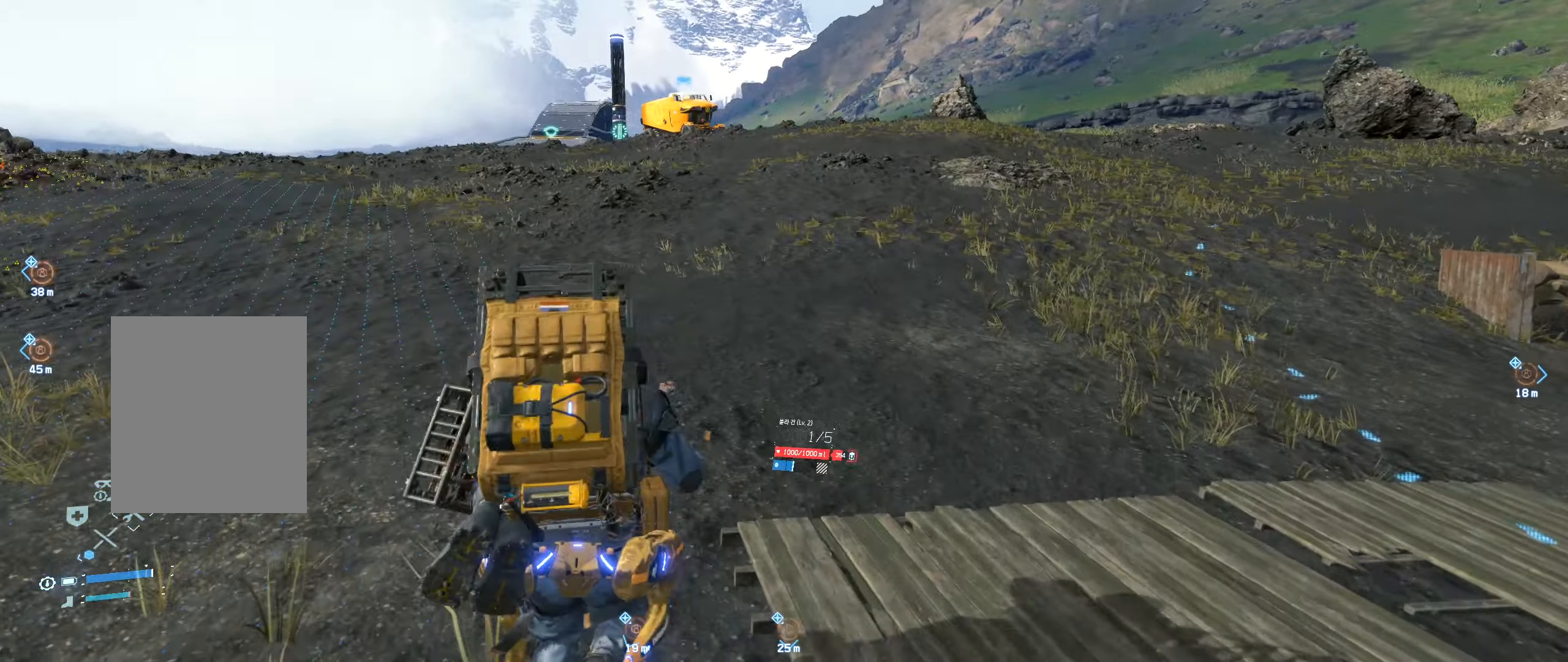
{"dt_ms": 500, "buttons": [], "left_stick": "up", "events": []}
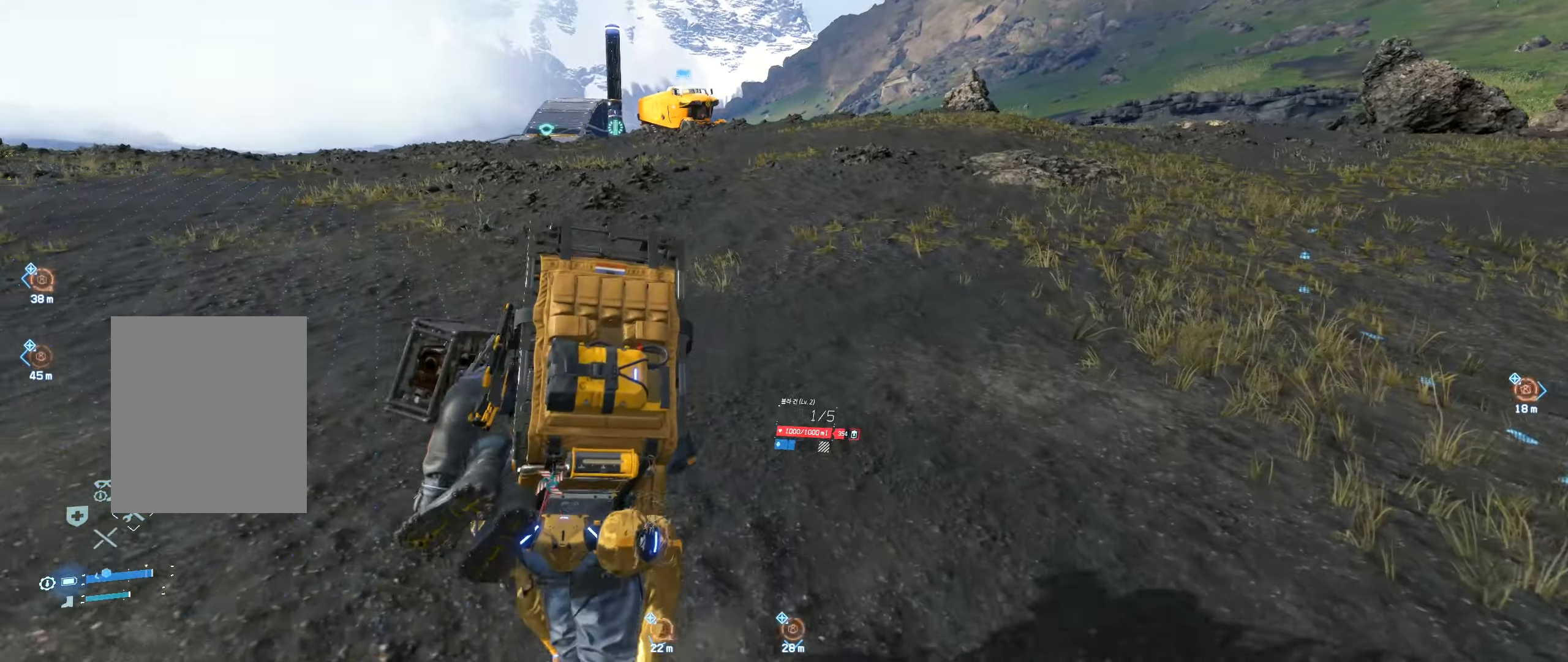
{"dt_ms": 500, "buttons": [], "left_stick": "up", "events": []}
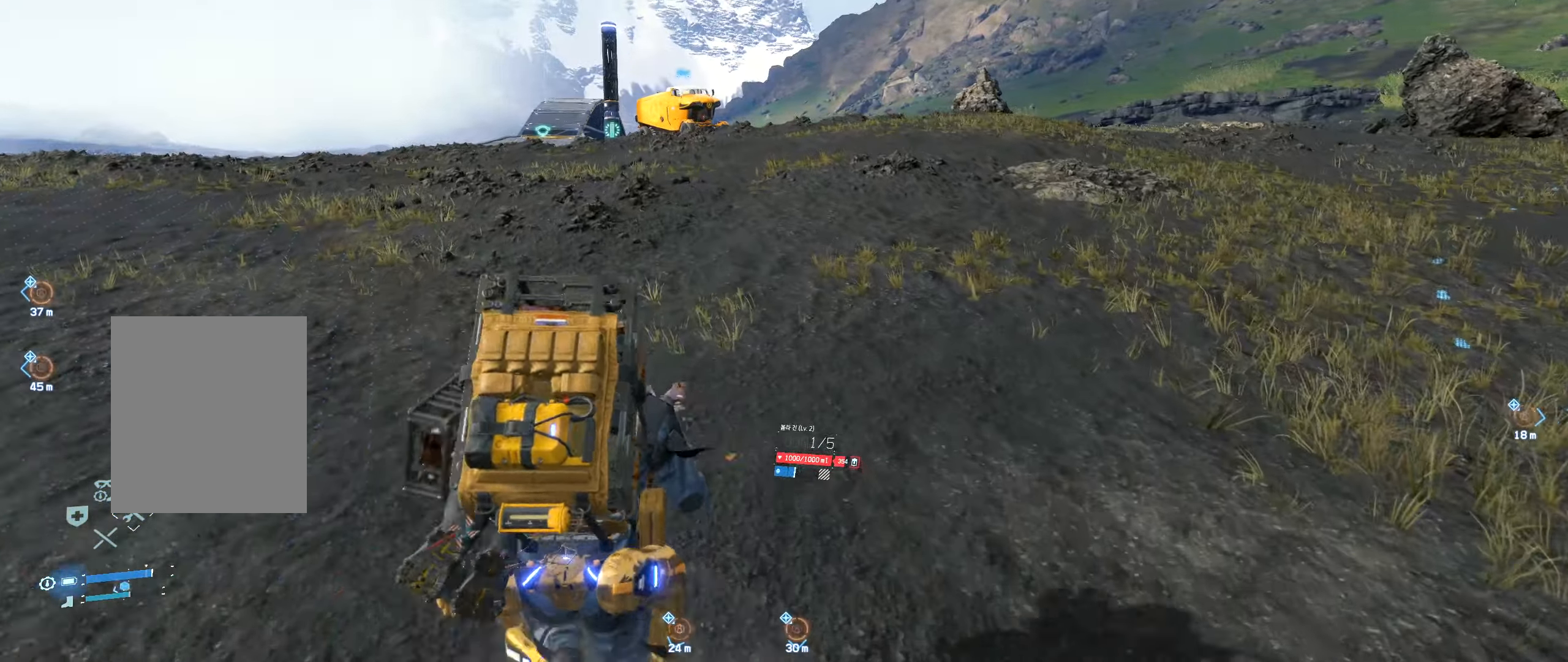
{"dt_ms": 500, "buttons": [], "left_stick": "up", "events": []}
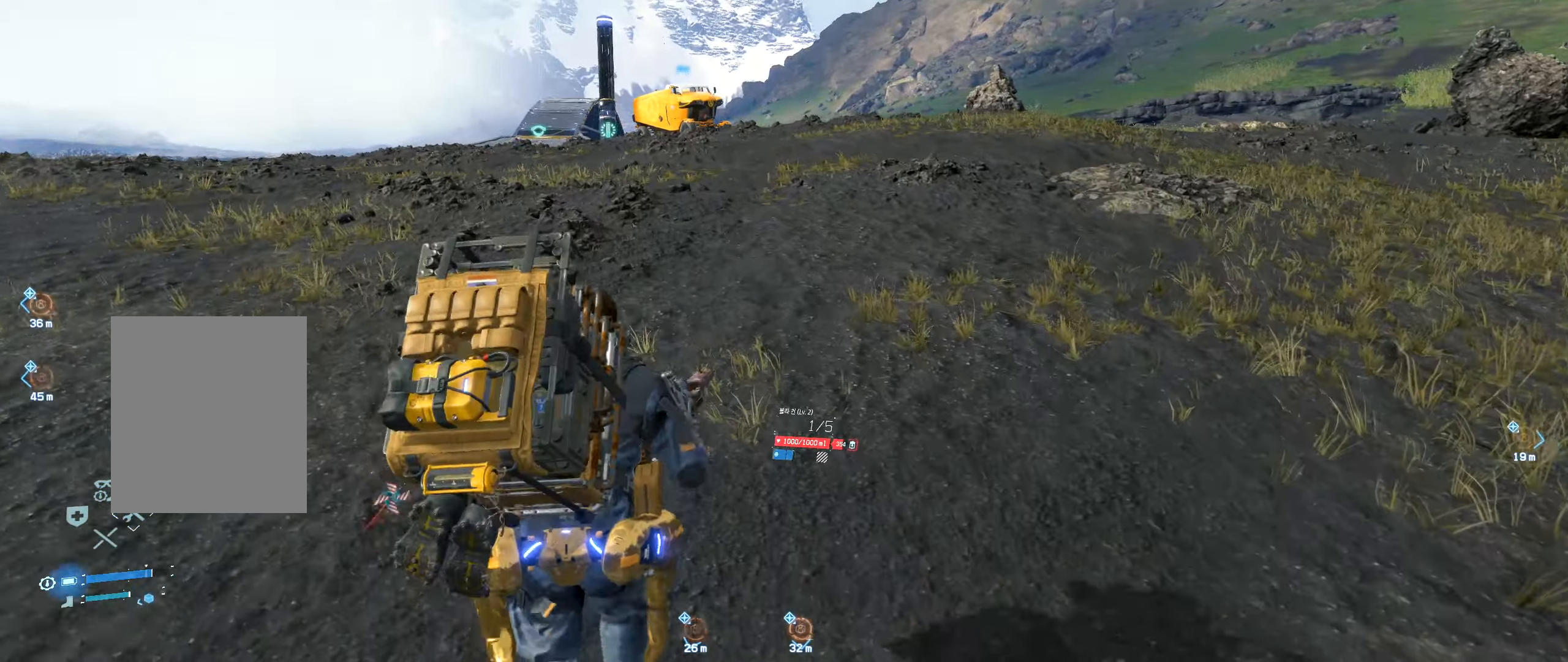
{"dt_ms": 500, "buttons": [], "left_stick": "up", "events": []}
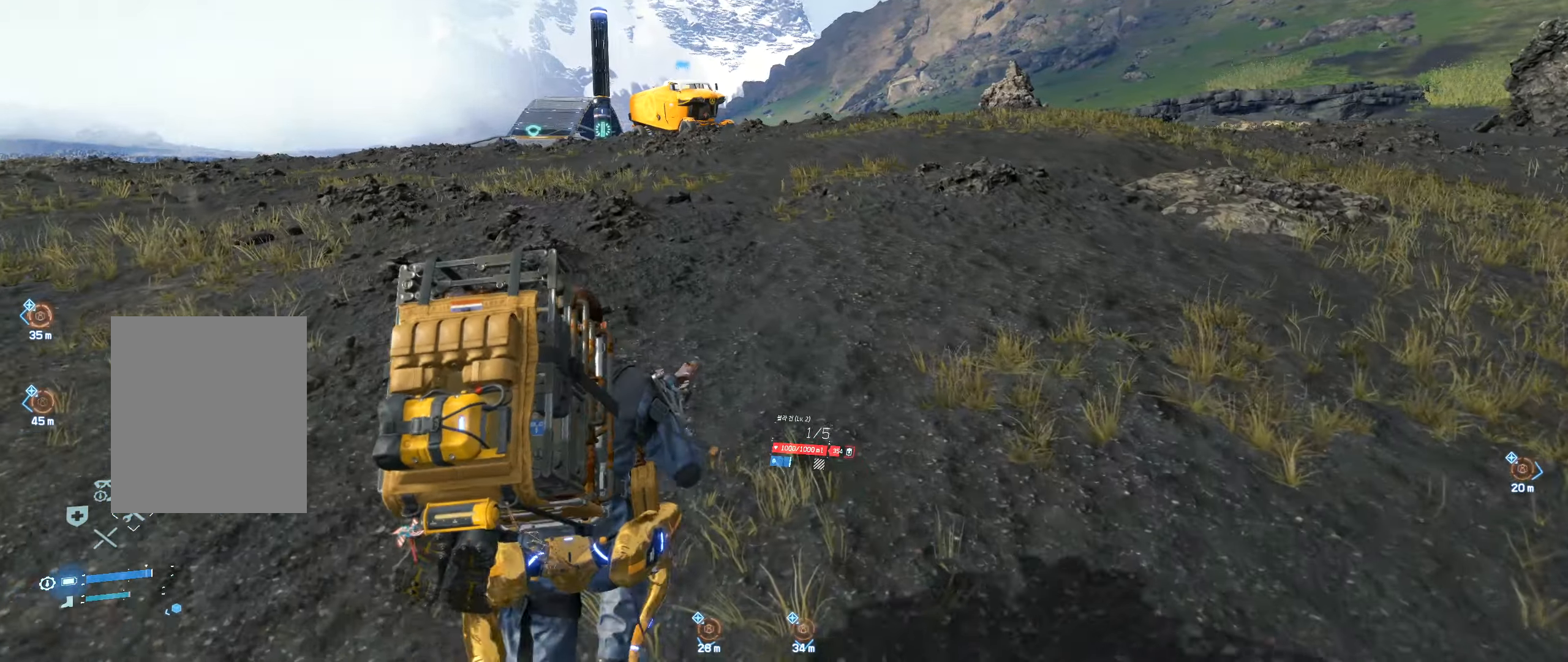
{"dt_ms": 500, "buttons": [], "left_stick": "up", "events": []}
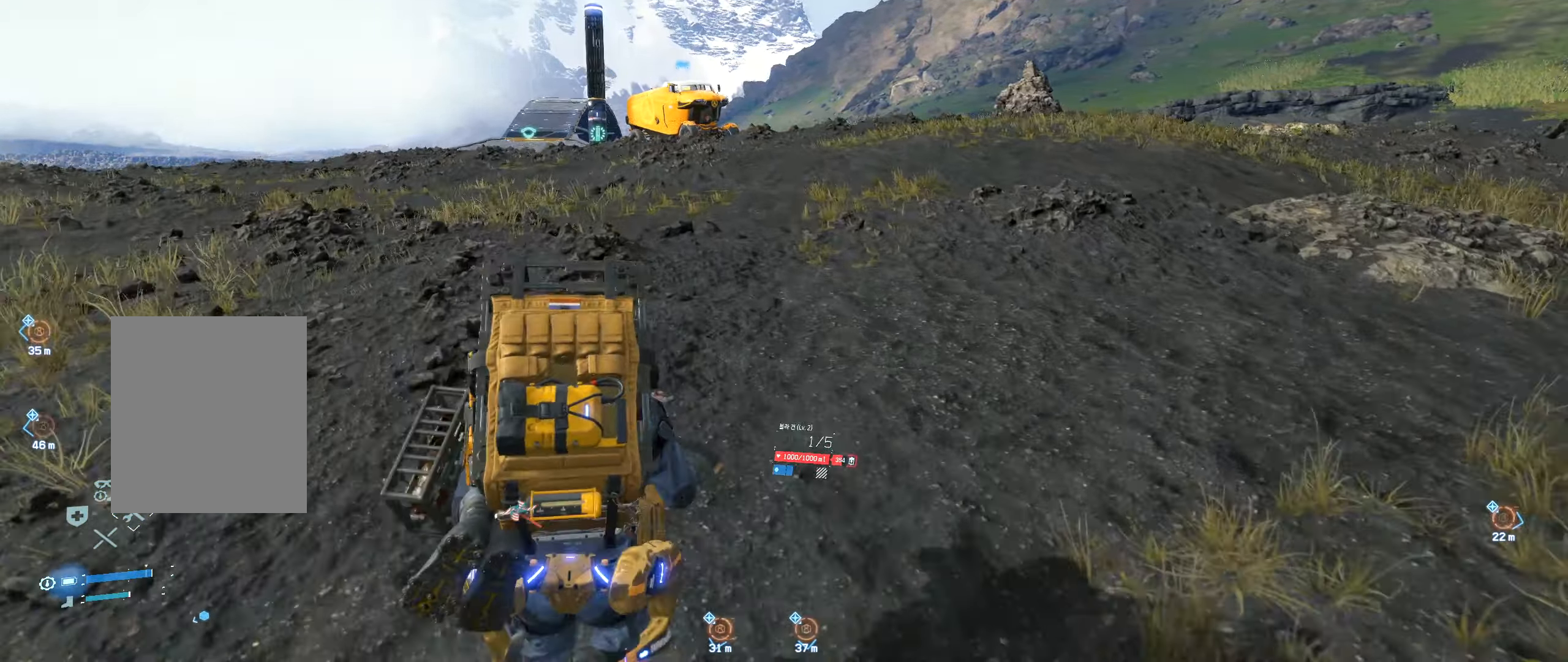
{"dt_ms": 500, "buttons": [], "left_stick": "up", "events": []}
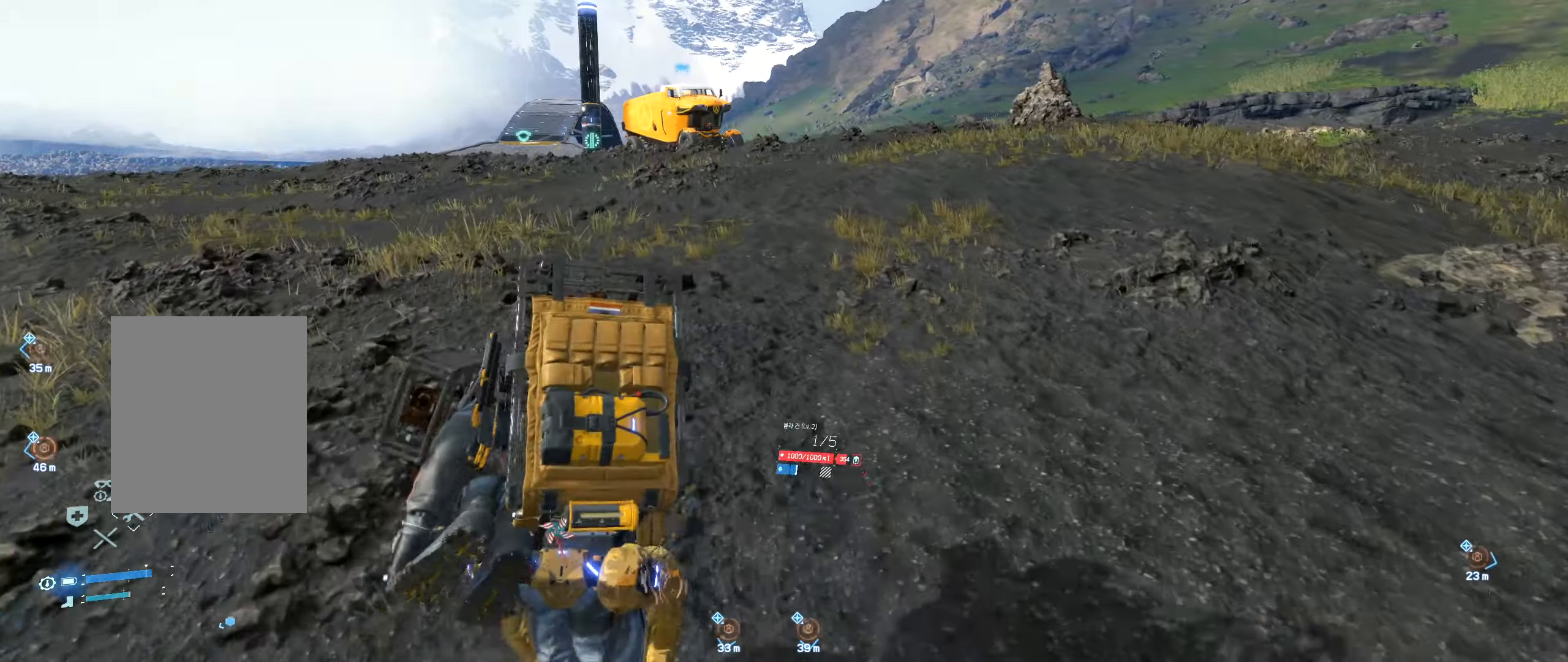
{"dt_ms": 500, "buttons": [], "left_stick": "up", "events": []}
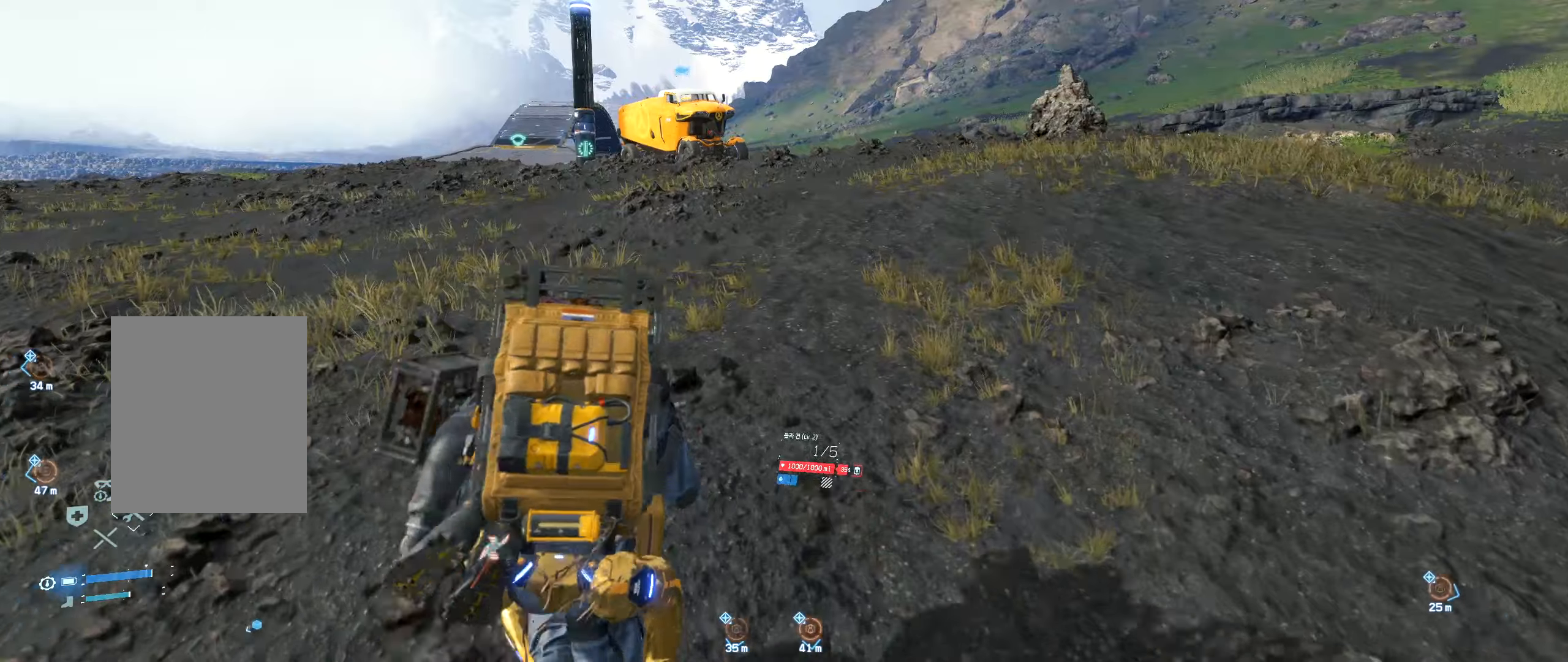
{"dt_ms": 500, "buttons": [], "left_stick": "up", "events": []}
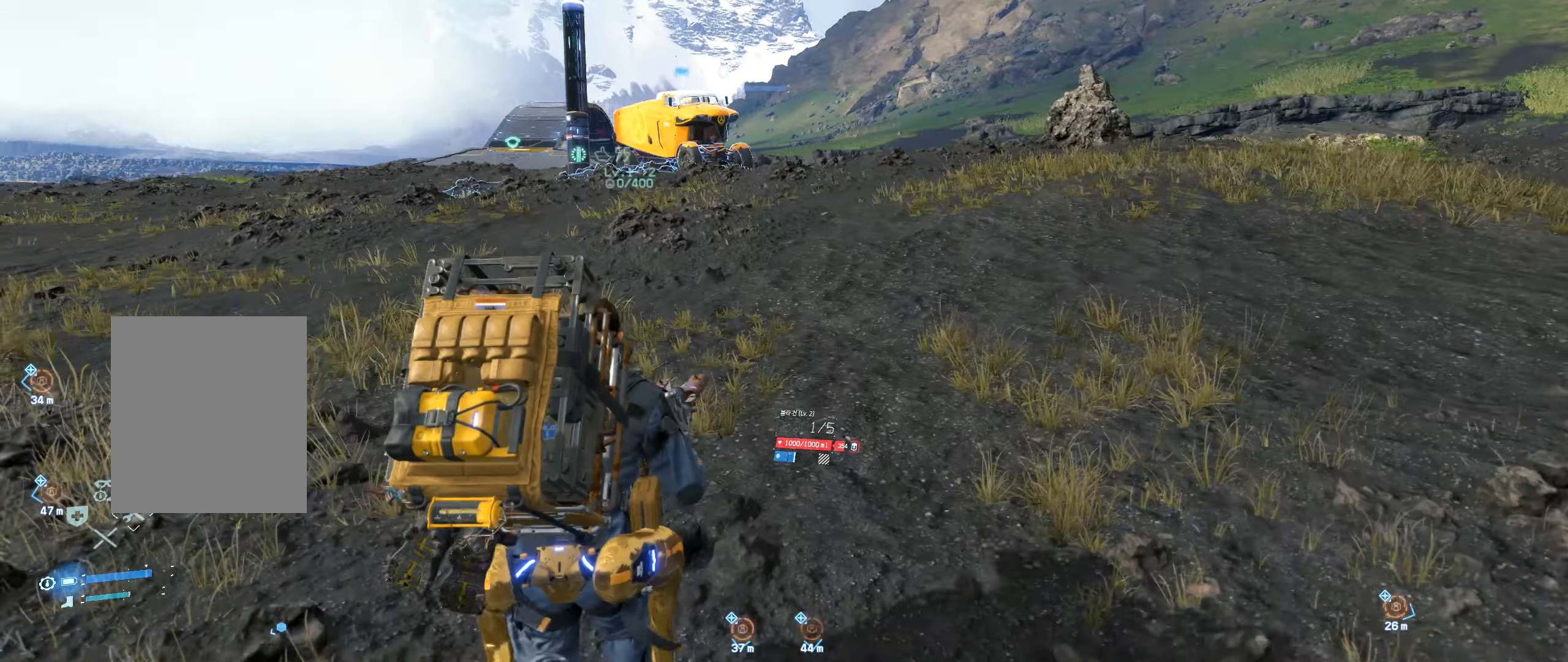
{"dt_ms": 500, "buttons": [], "left_stick": "up", "events": []}
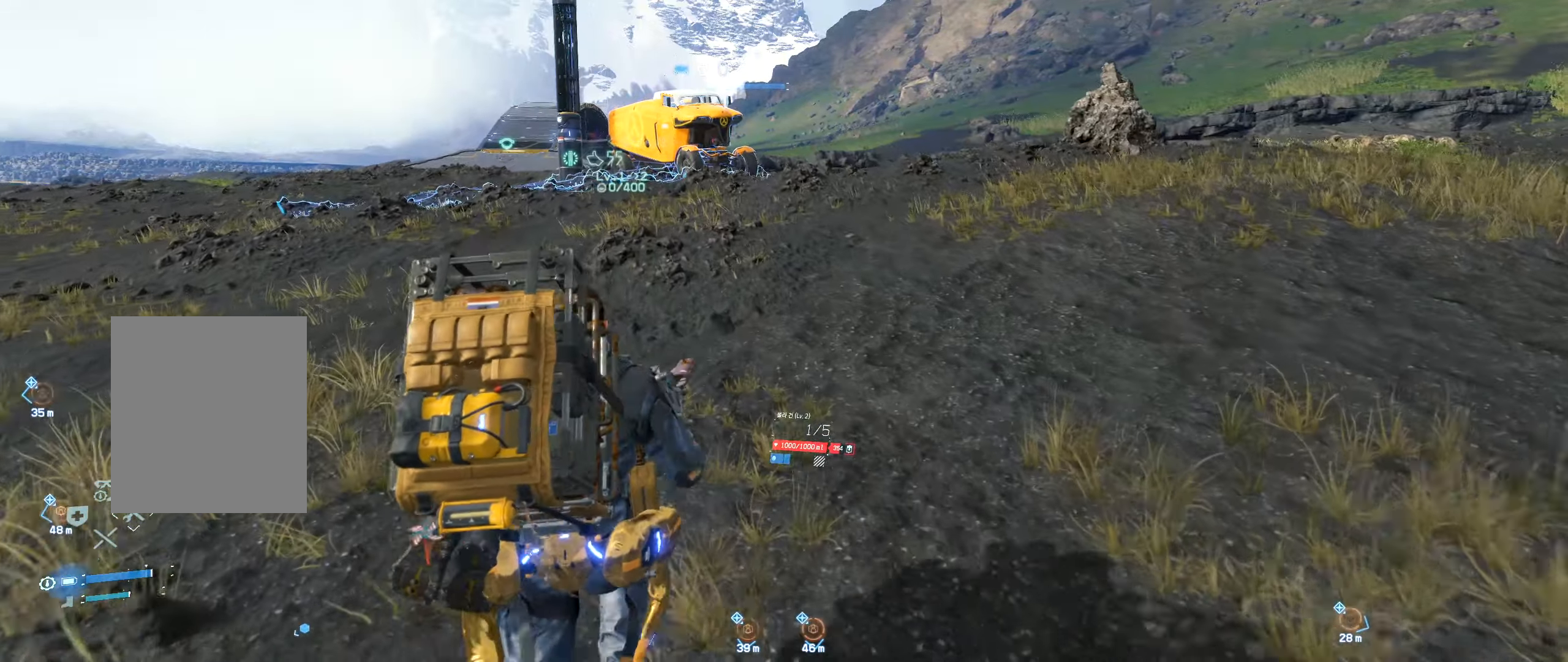
{"dt_ms": 500, "buttons": [], "left_stick": "up", "events": []}
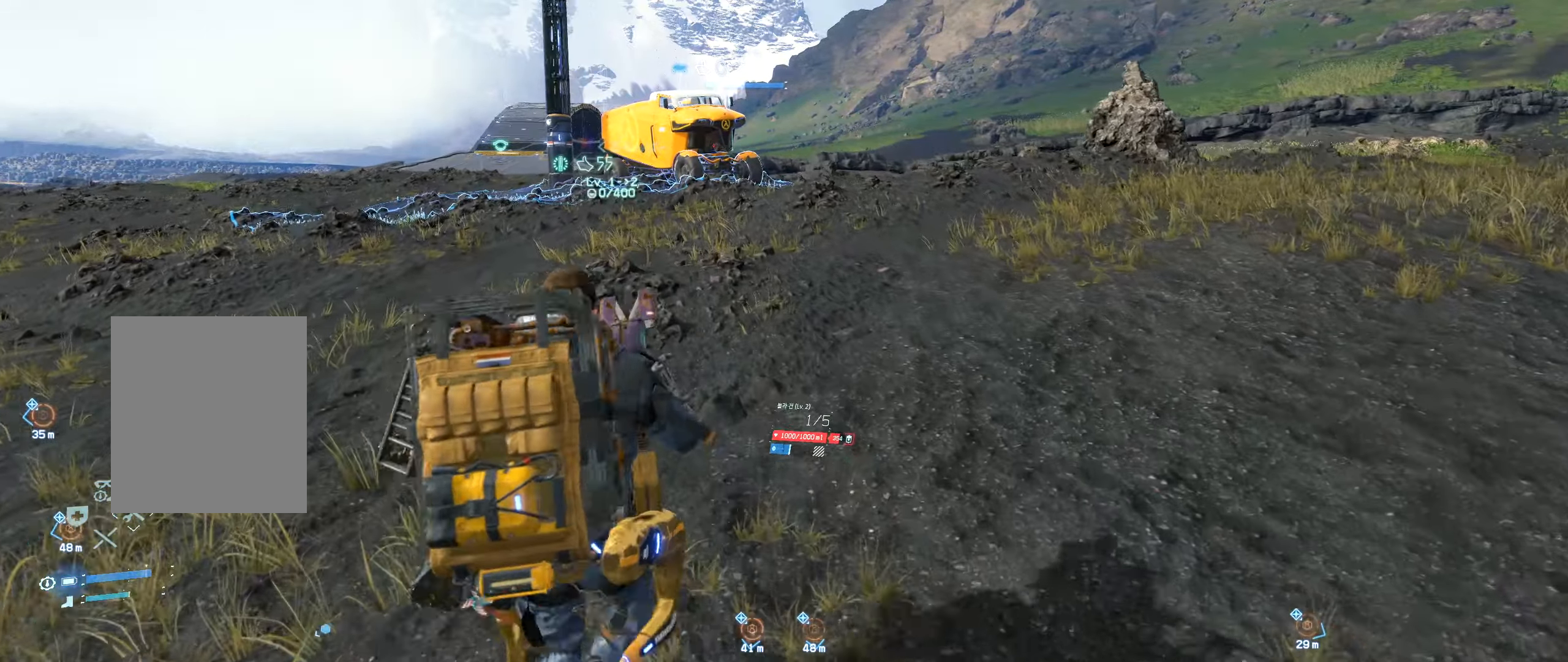
{"dt_ms": 500, "buttons": [], "left_stick": "up", "events": []}
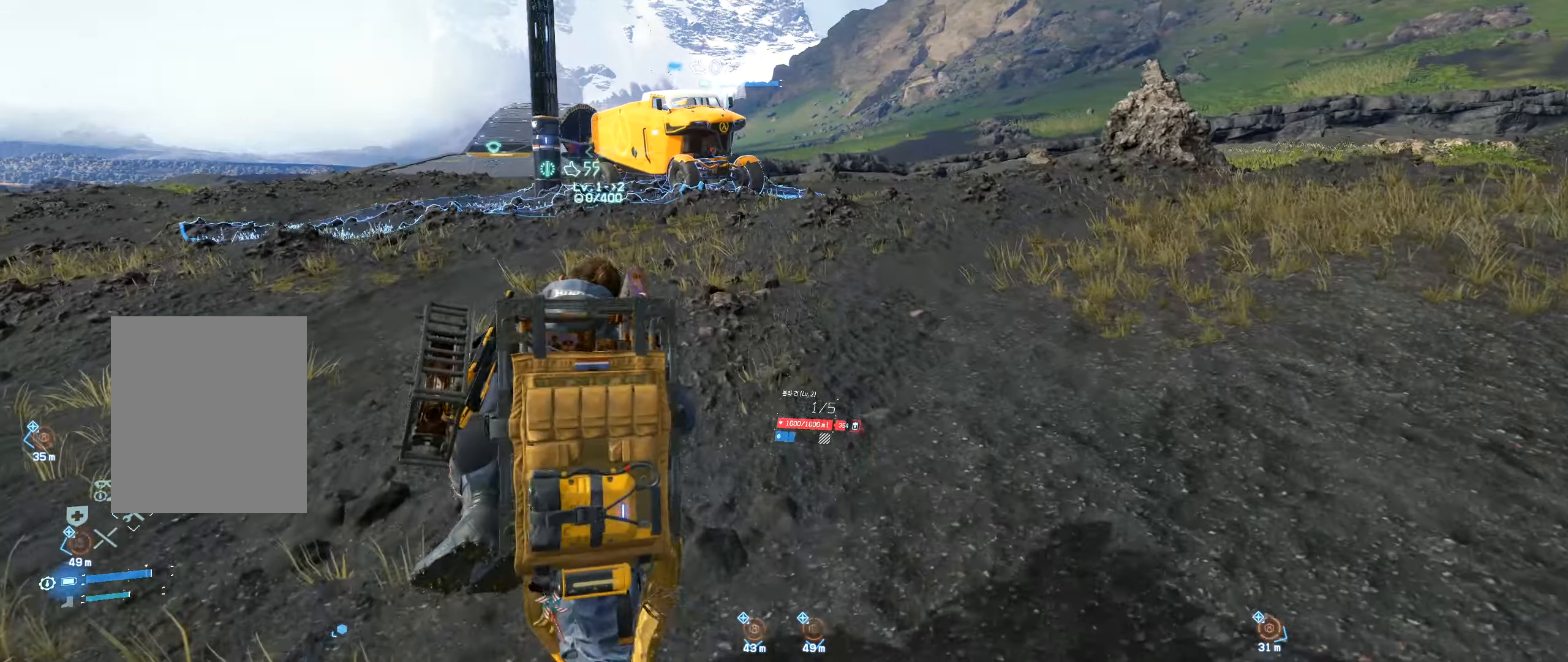
{"dt_ms": 500, "buttons": [], "left_stick": "up", "events": []}
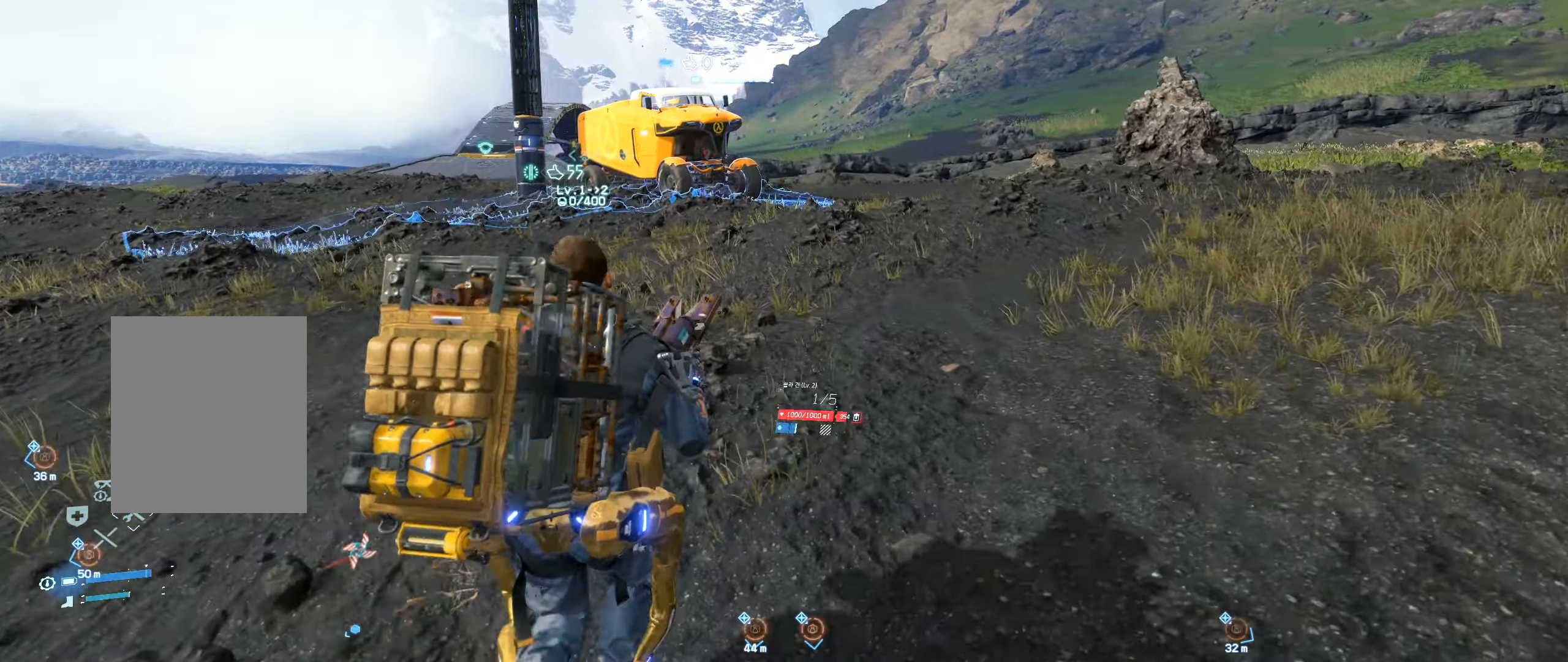
{"dt_ms": 500, "buttons": [], "left_stick": "up", "events": []}
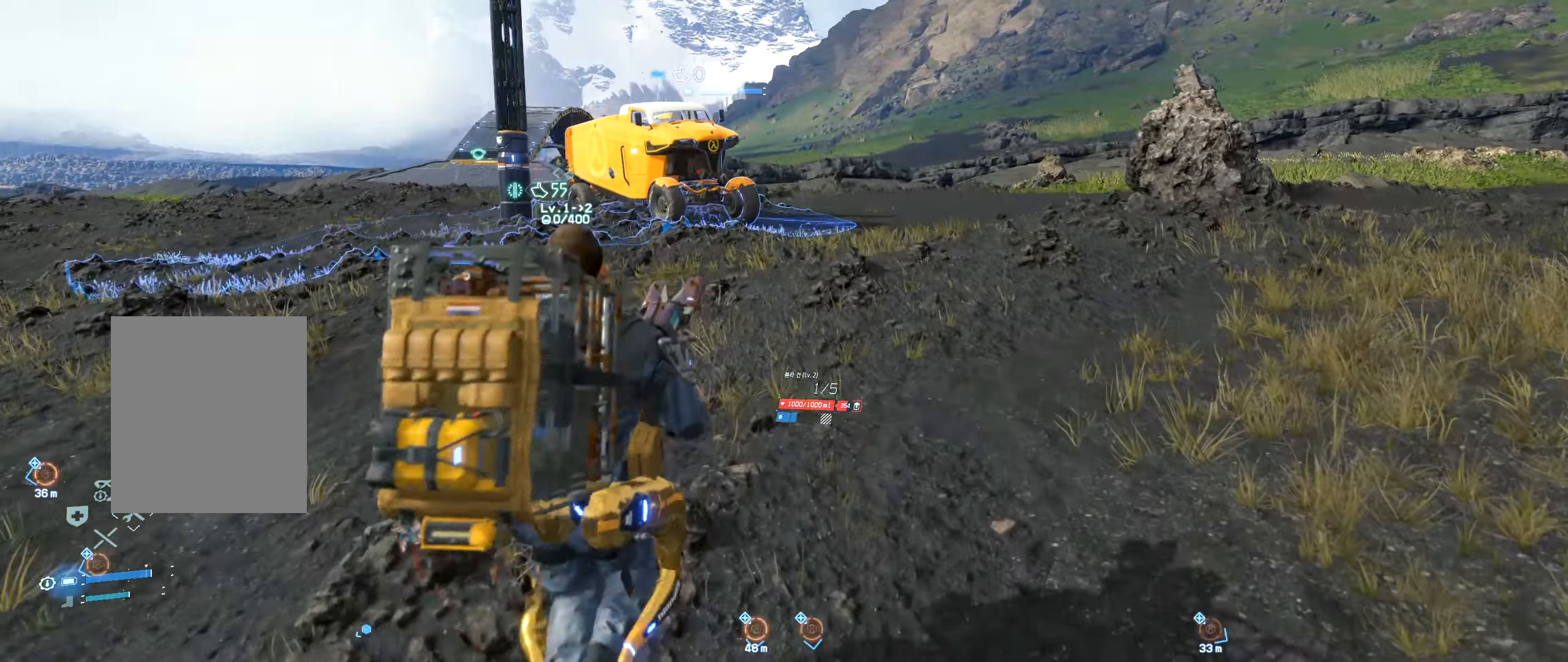
{"dt_ms": 500, "buttons": [], "left_stick": "up", "events": []}